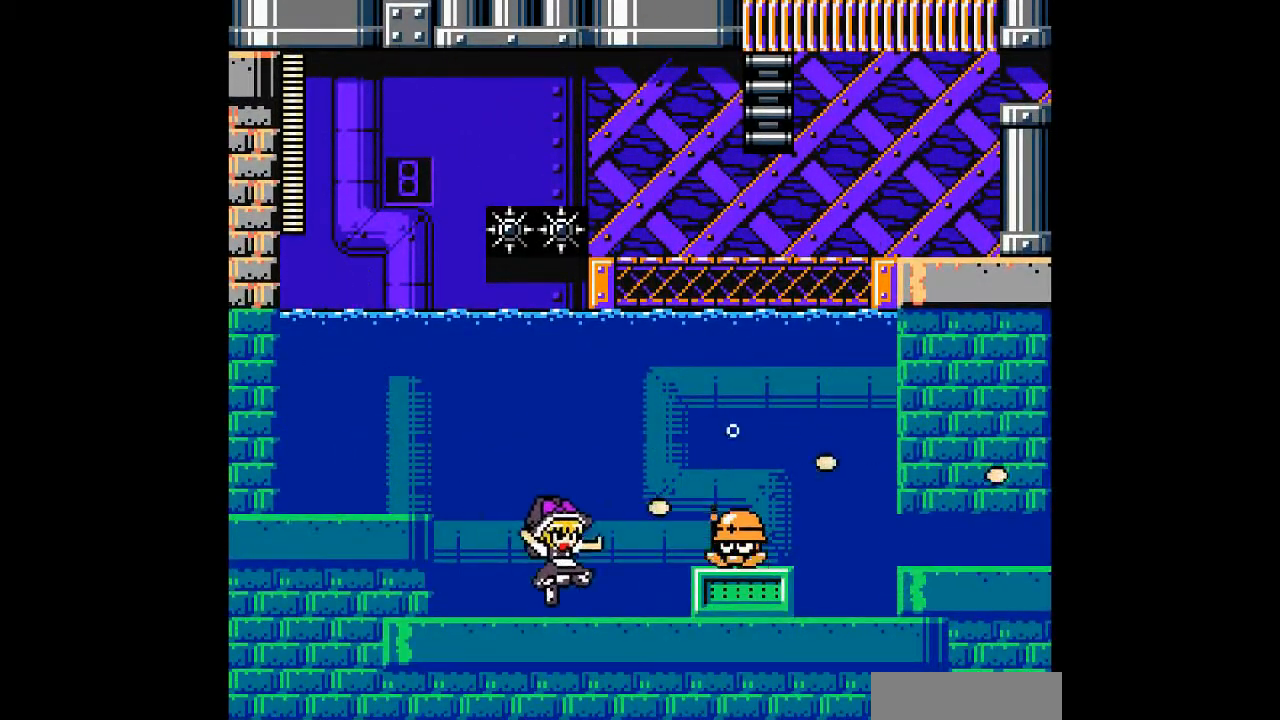
Gameplay with a controller; each line is a JSON object with the inputs held at the frame after it. "events" lists button and stick changes between this image and that frame as [ms after this image, input, new state], when the widget could be followed in between. Not read: L3 R3 other_buttons.
{"buttons": ["DPAD_RIGHT"], "events": [[133, "B", "down"], [167, "A", "down"], [267, "B", "up"], [267, "DPAD_RIGHT", "up"], [300, "A", "up"], [433, "DPAD_RIGHT", "down"]]}
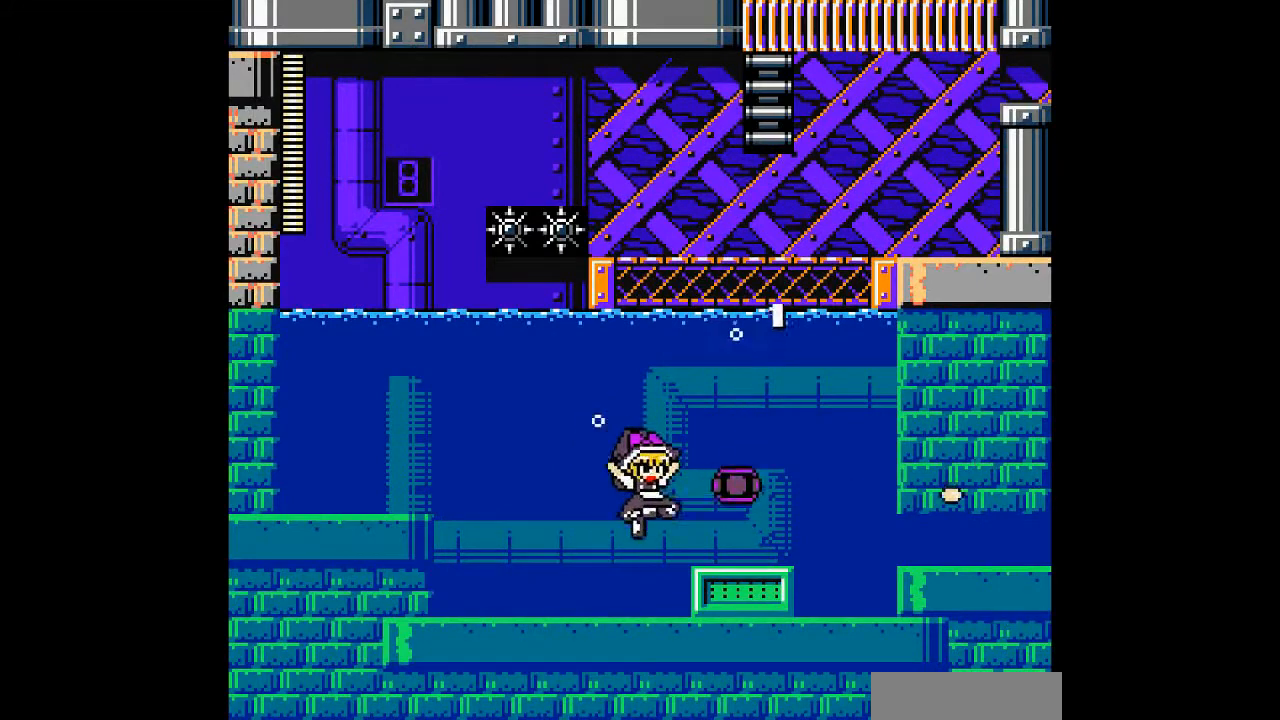
{"buttons": ["DPAD_RIGHT"], "events": [[300, "B", "down"], [400, "B", "up"]]}
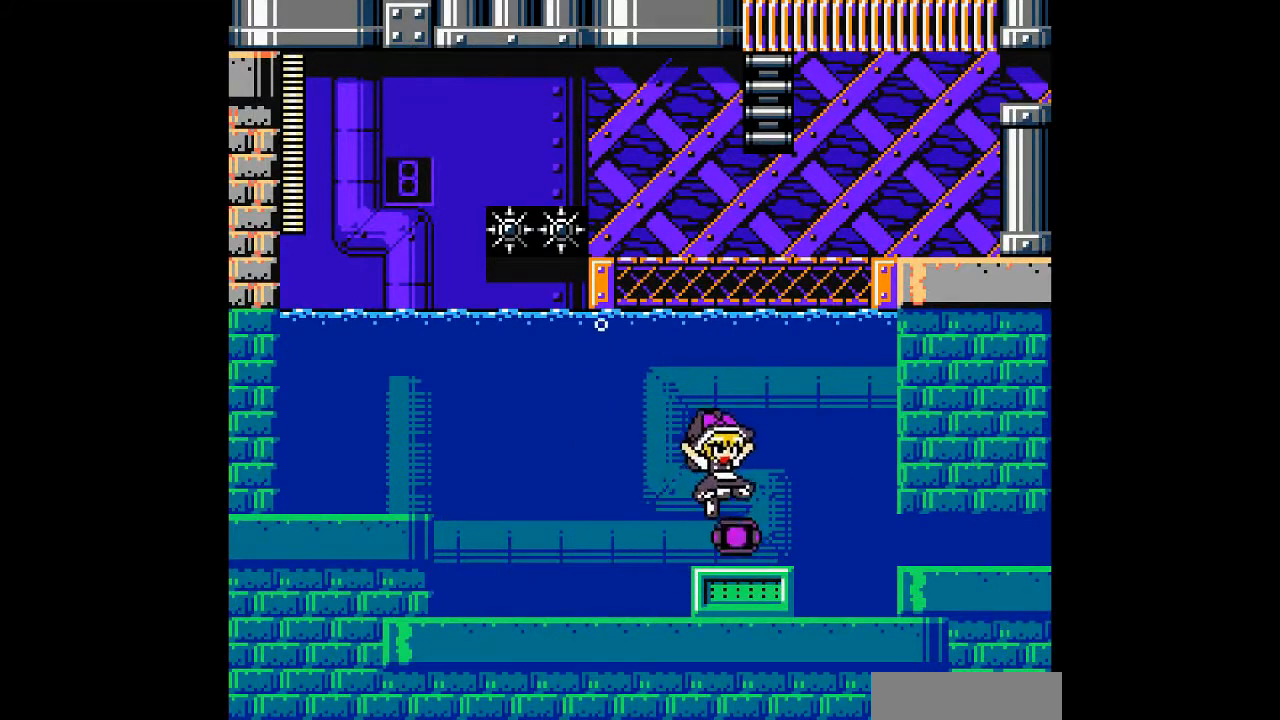
{"buttons": ["DPAD_RIGHT"], "events": []}
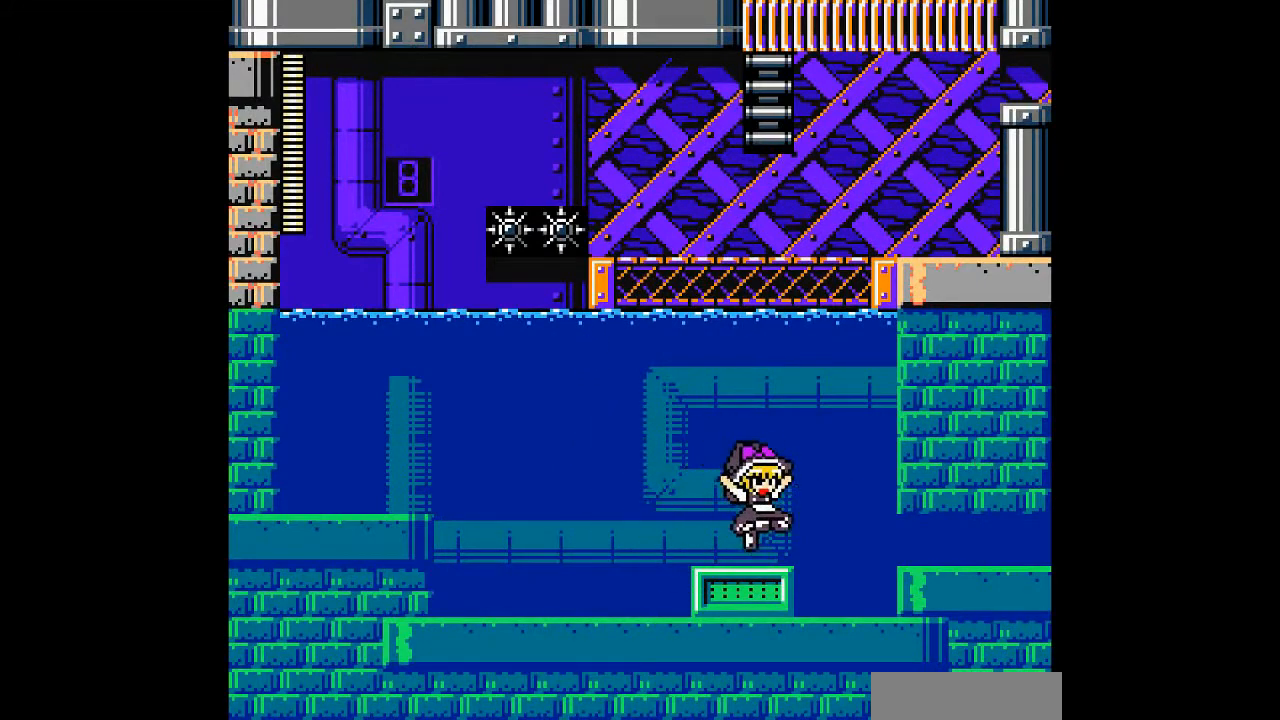
{"buttons": ["DPAD_RIGHT"], "events": []}
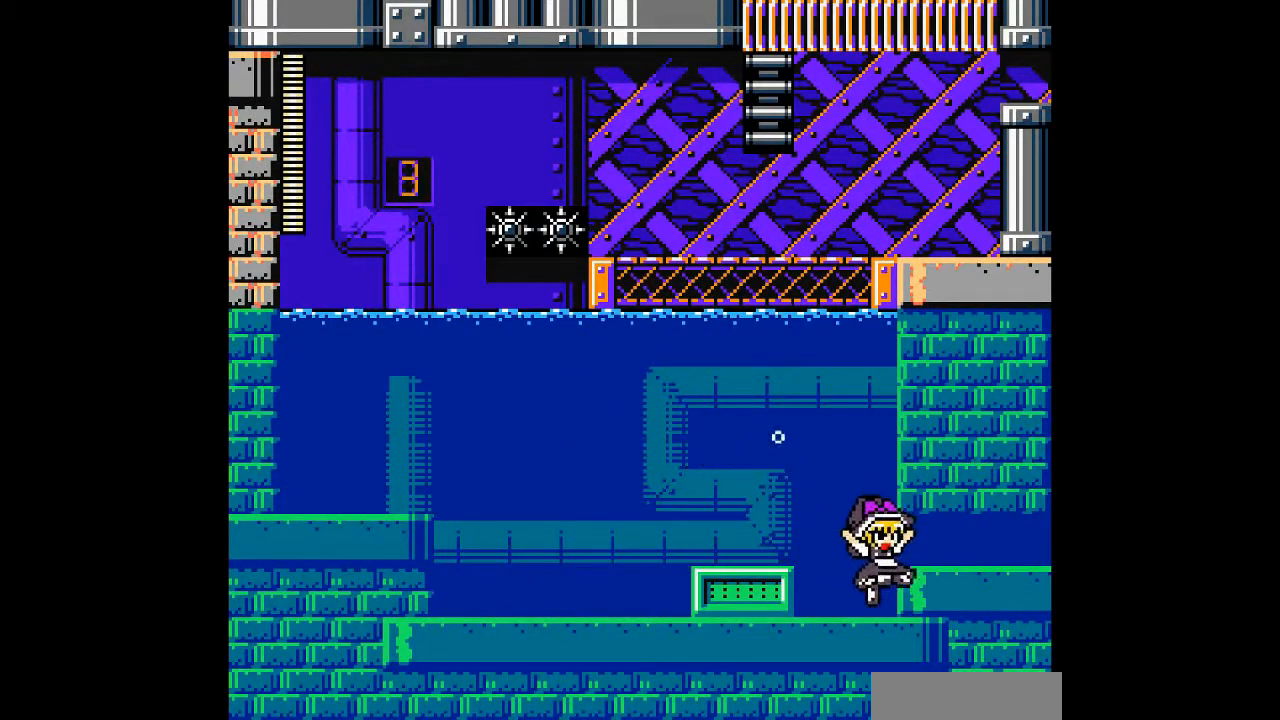
{"buttons": [], "events": [[100, "DPAD_RIGHT", "up"], [233, "B", "down"], [400, "B", "up"]]}
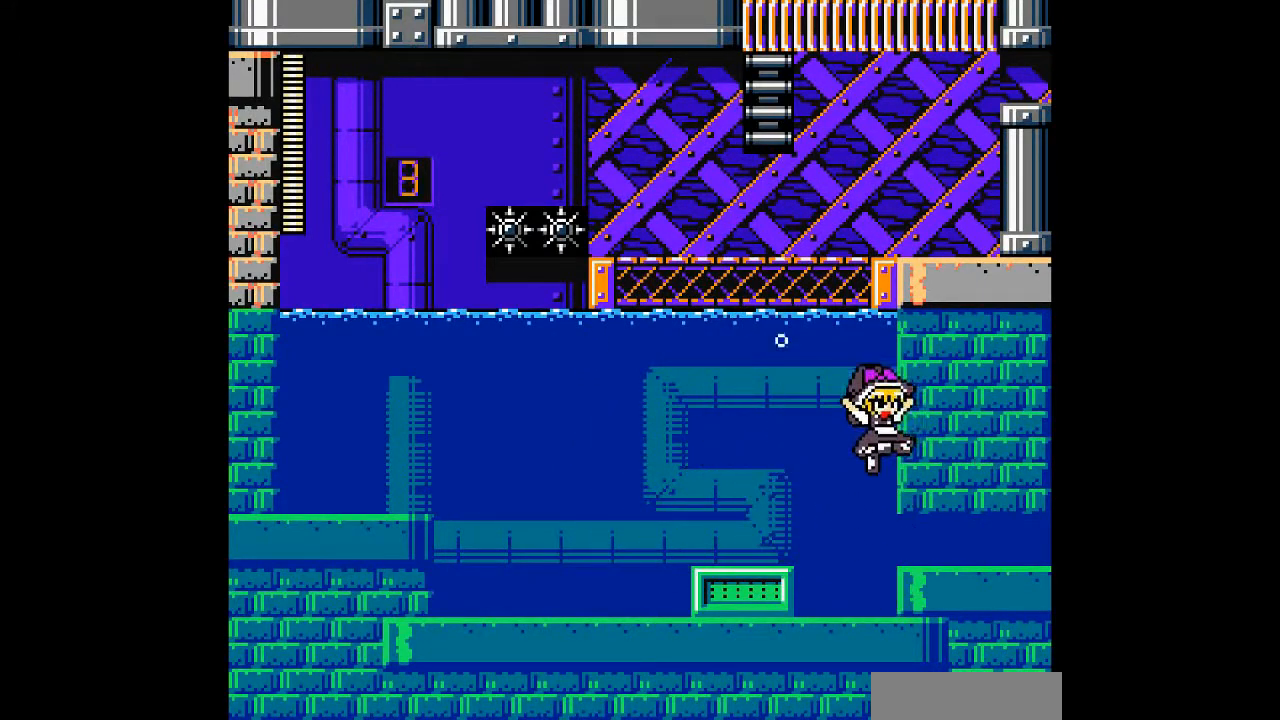
{"buttons": ["C"], "events": [[300, "C", "down"]]}
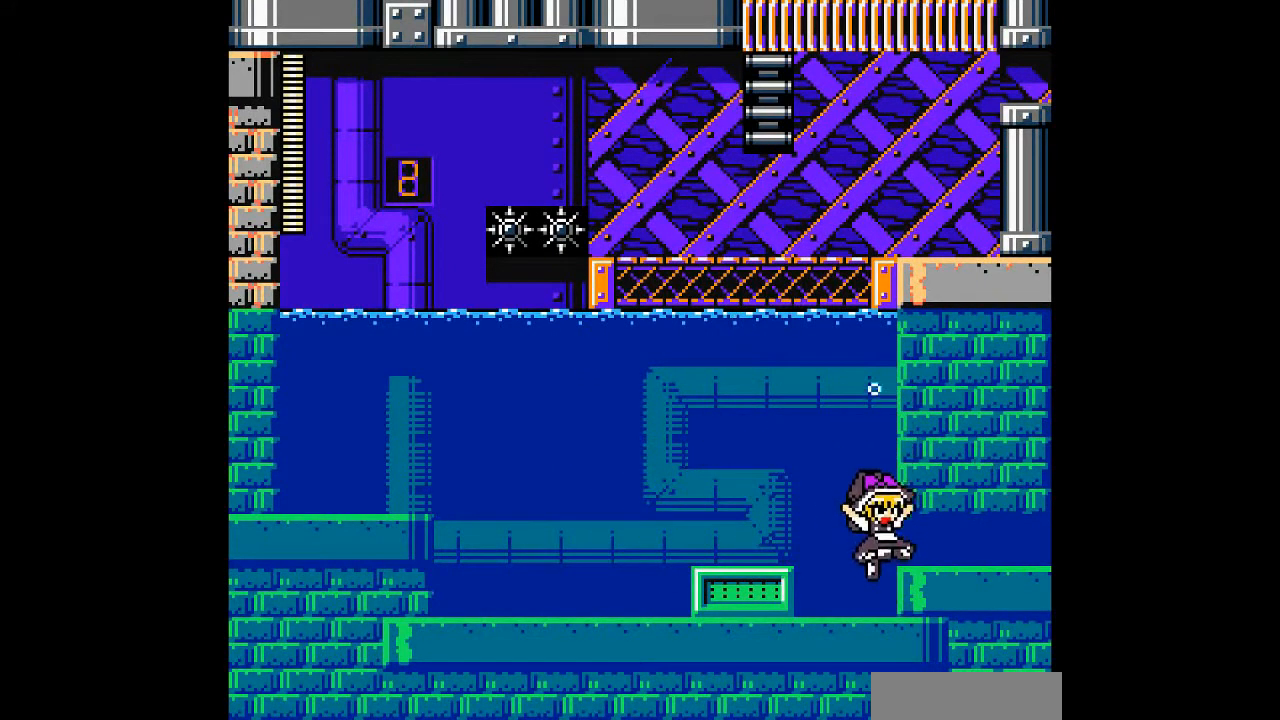
{"buttons": [], "events": [[133, "C", "up"], [333, "B", "down"], [500, "B", "up"]]}
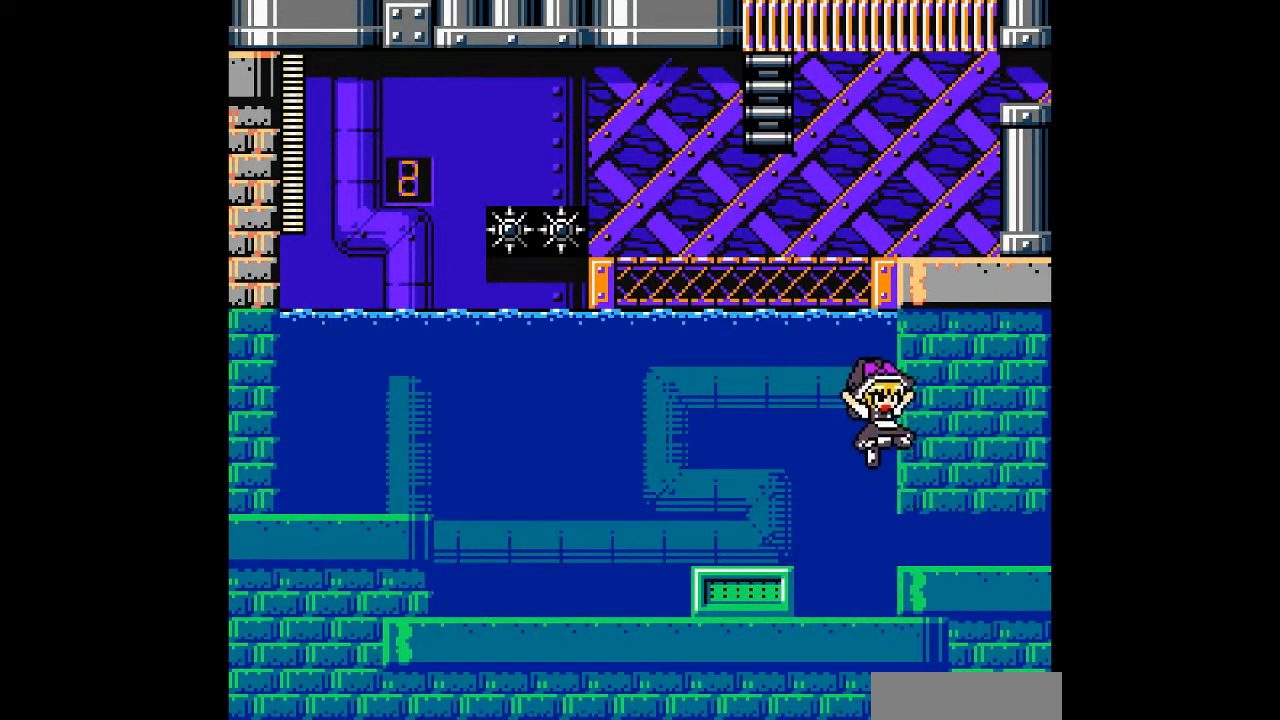
{"buttons": ["C"], "events": [[433, "C", "down"]]}
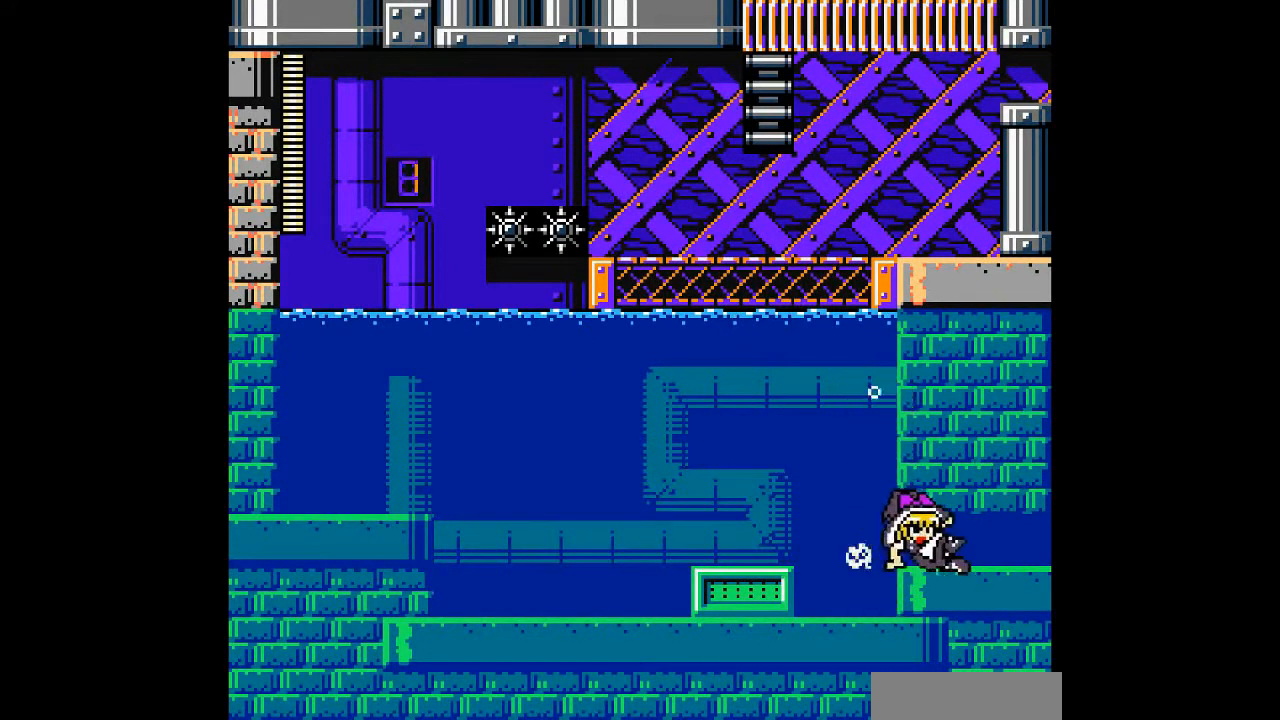
{"buttons": [], "events": [[267, "C", "up"]]}
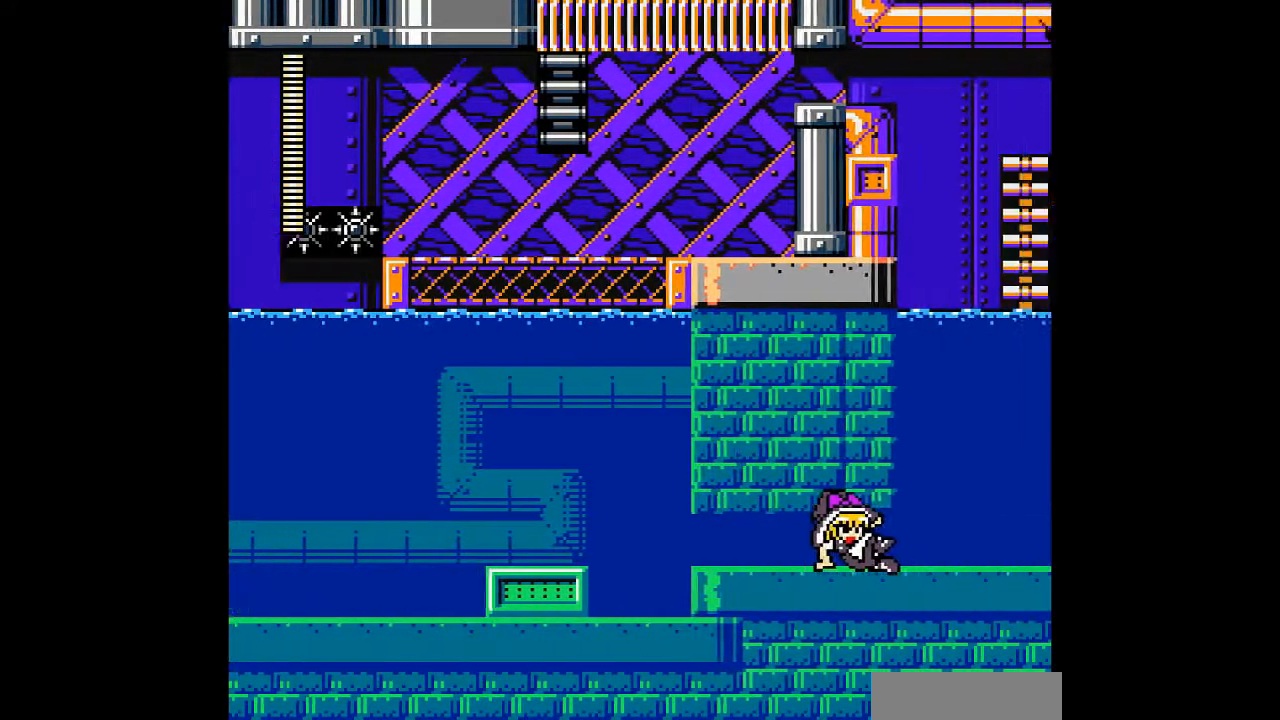
{"buttons": [], "events": []}
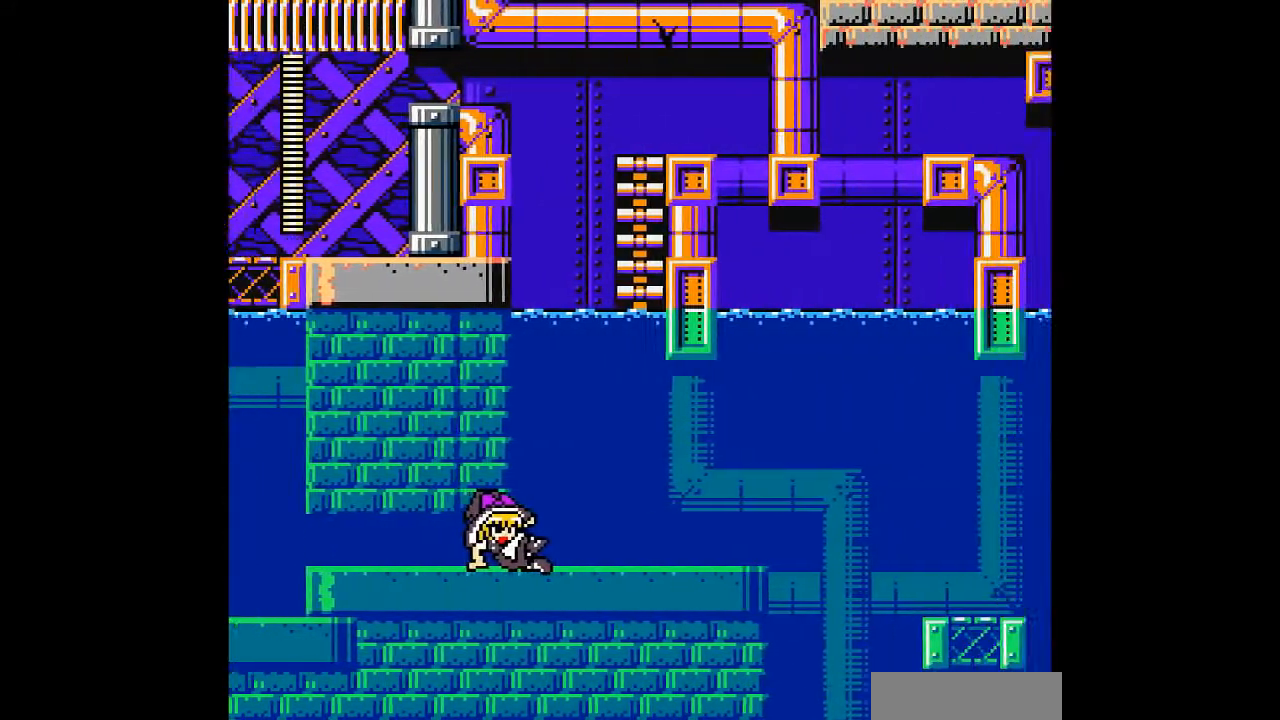
{"buttons": ["DPAD_RIGHT"], "events": [[100, "DPAD_RIGHT", "down"]]}
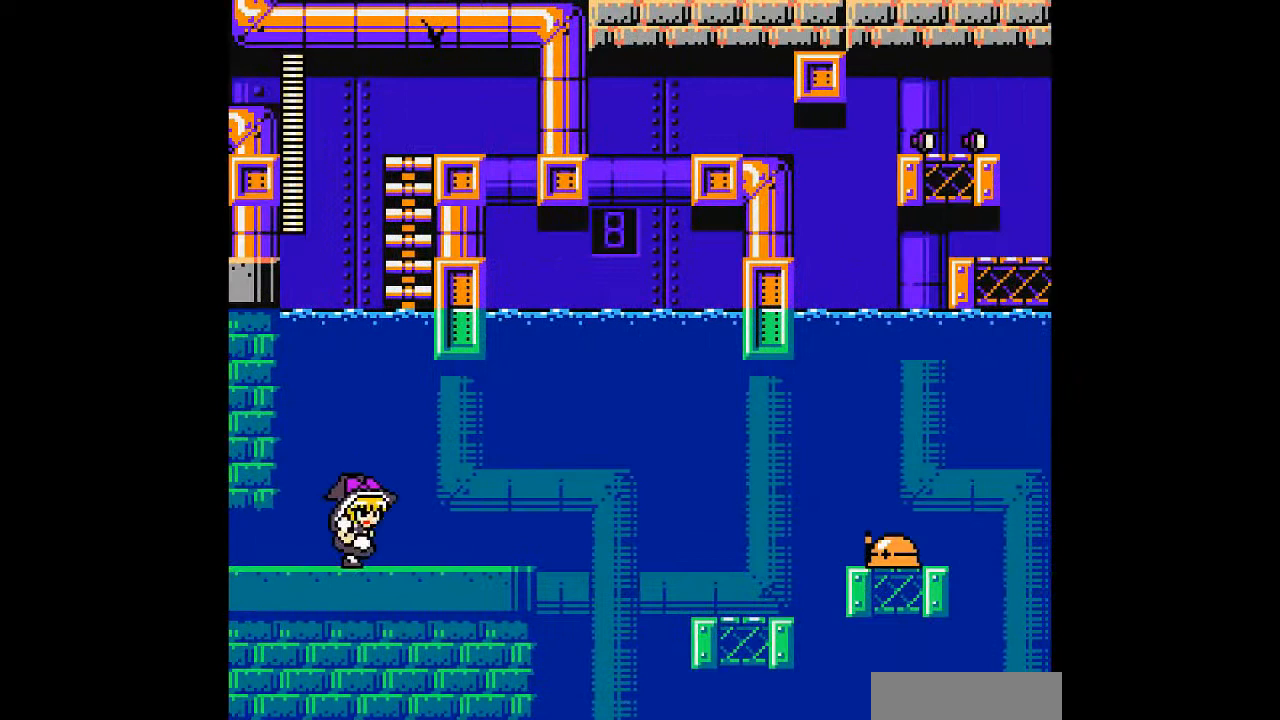
{"buttons": ["DPAD_RIGHT"], "events": [[200, "DPAD_RIGHT", "up"], [333, "DPAD_RIGHT", "down"]]}
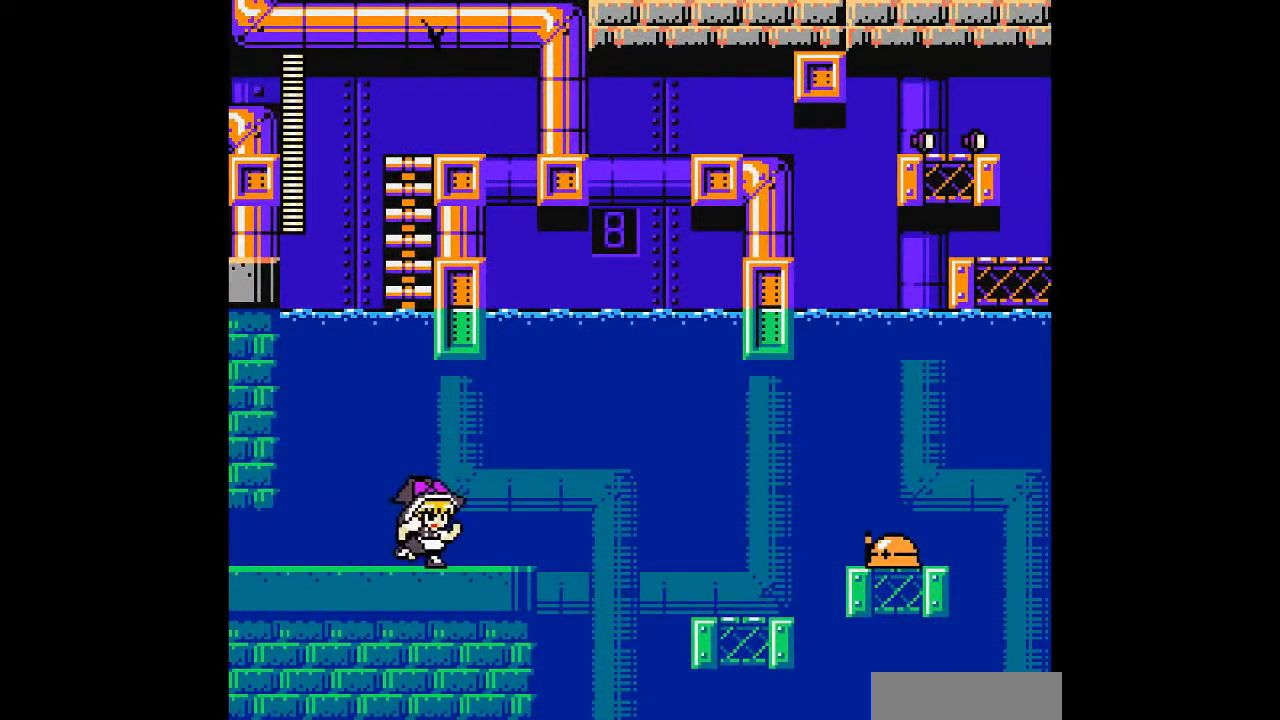
{"buttons": ["A"], "events": [[233, "A", "down"], [367, "A", "up"], [367, "DPAD_RIGHT", "up"], [467, "A", "down"]]}
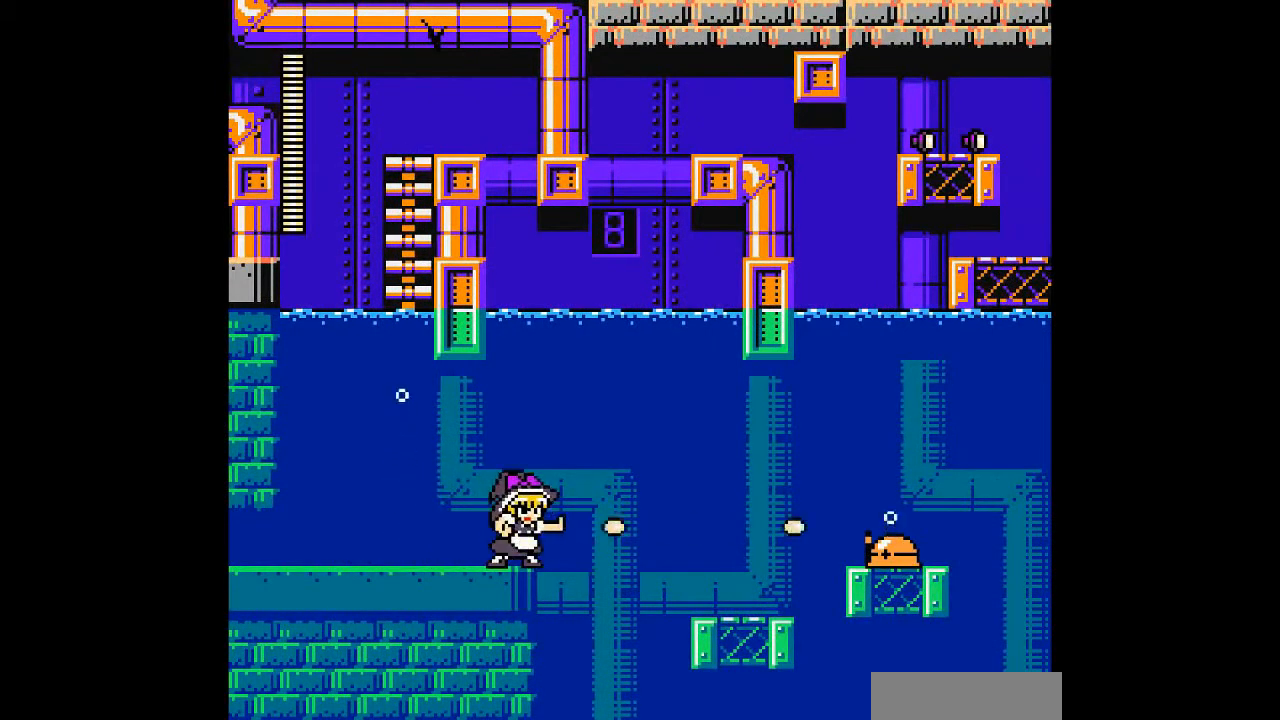
{"buttons": ["A"], "events": [[100, "A", "up"], [200, "A", "down"], [300, "A", "up"], [433, "A", "down"]]}
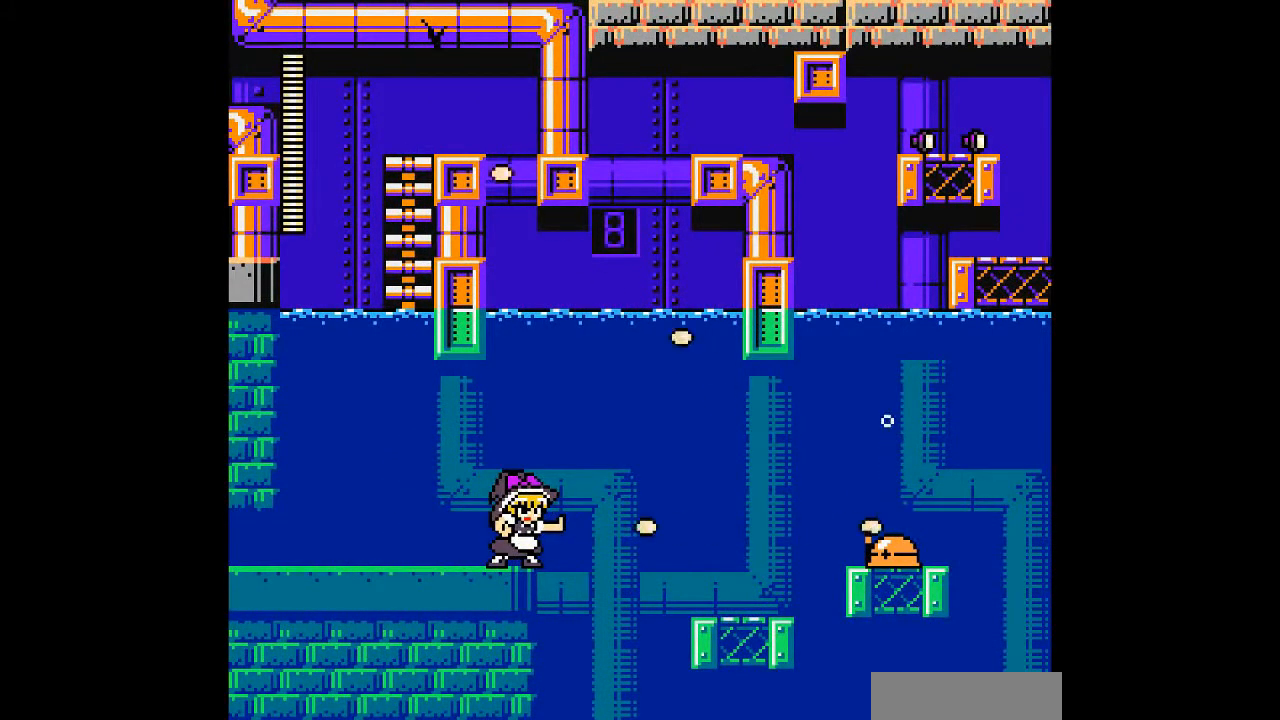
{"buttons": ["A"], "events": [[67, "A", "up"], [167, "A", "down"], [300, "A", "up"], [400, "A", "down"]]}
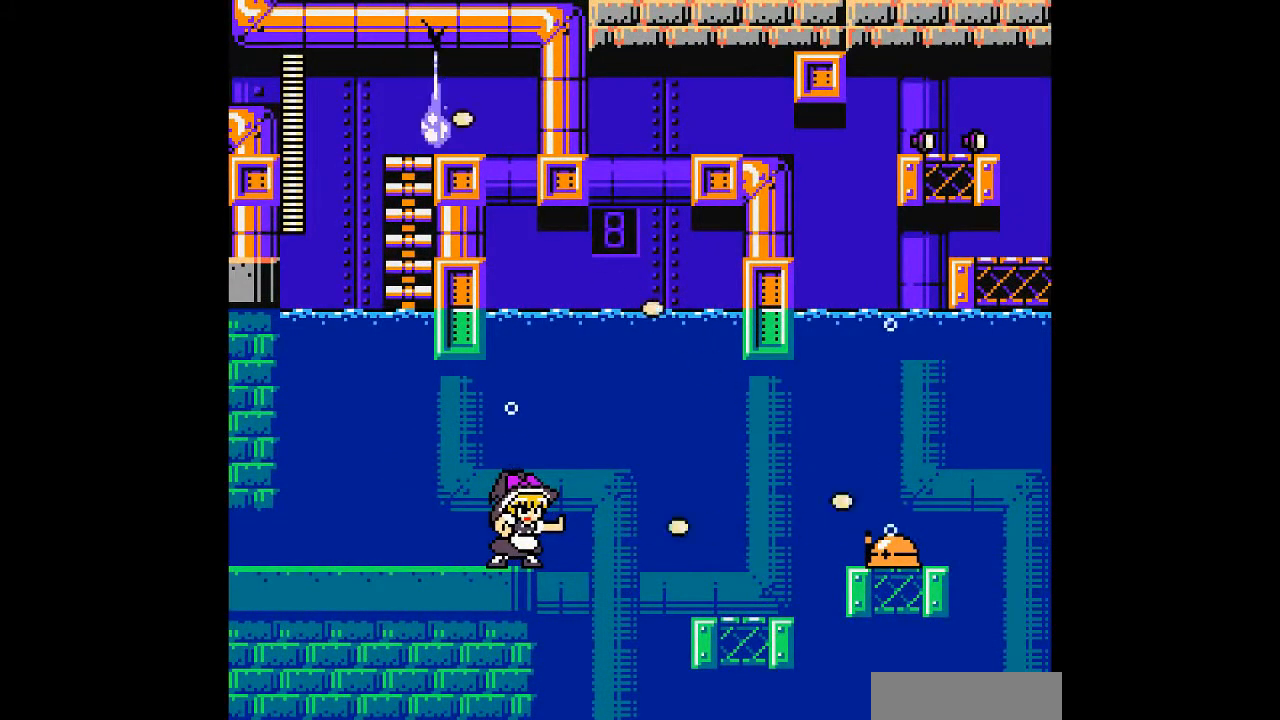
{"buttons": [], "events": [[33, "A", "up"]]}
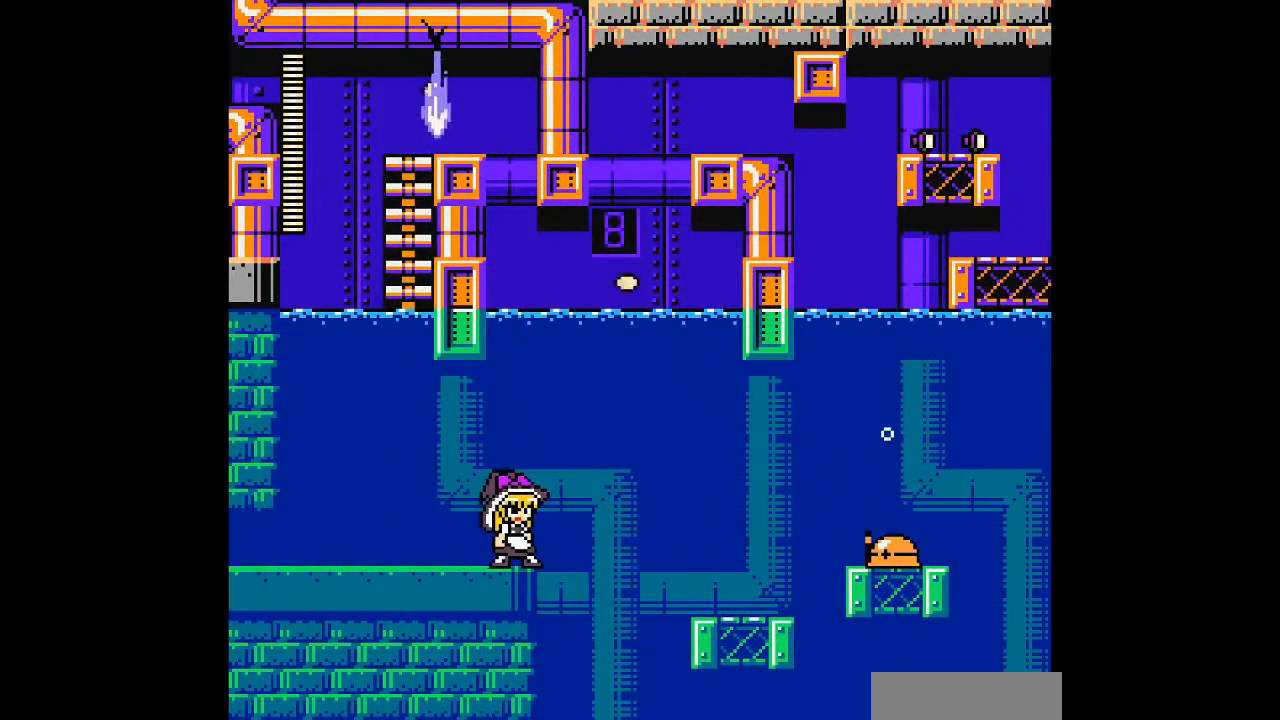
{"buttons": [], "events": []}
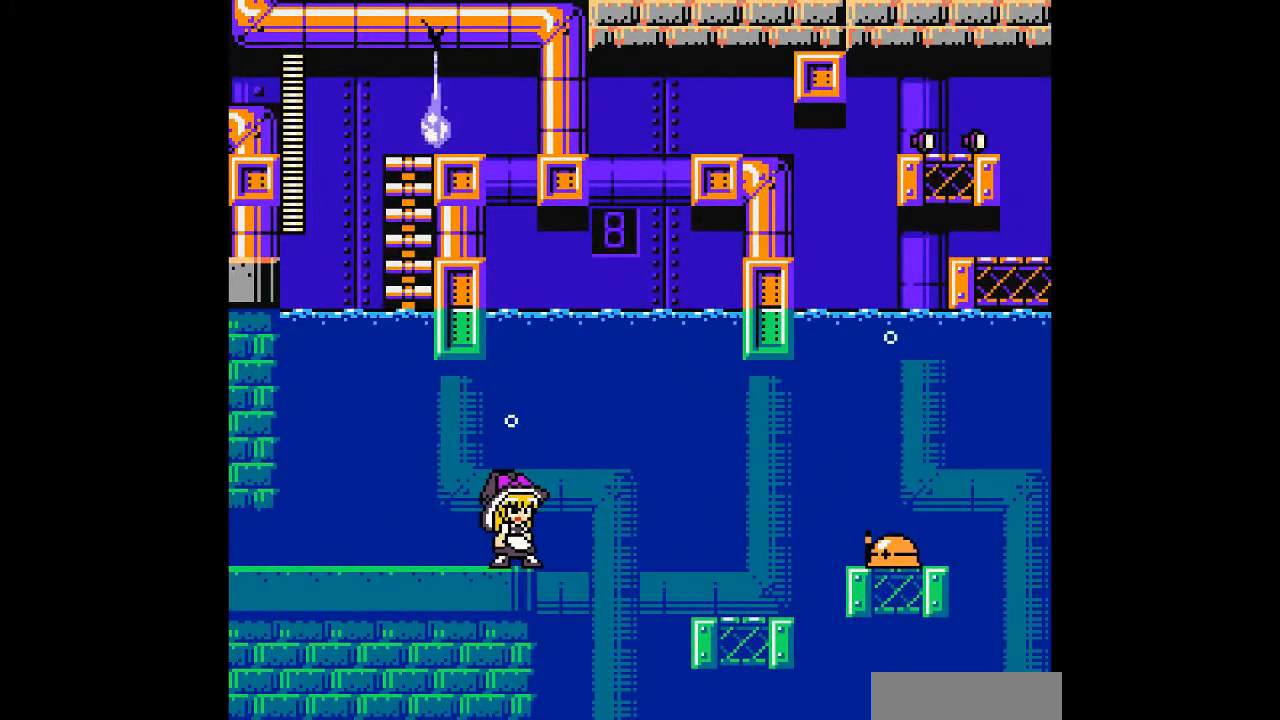
{"buttons": ["DPAD_LEFT"], "events": [[467, "DPAD_LEFT", "down"]]}
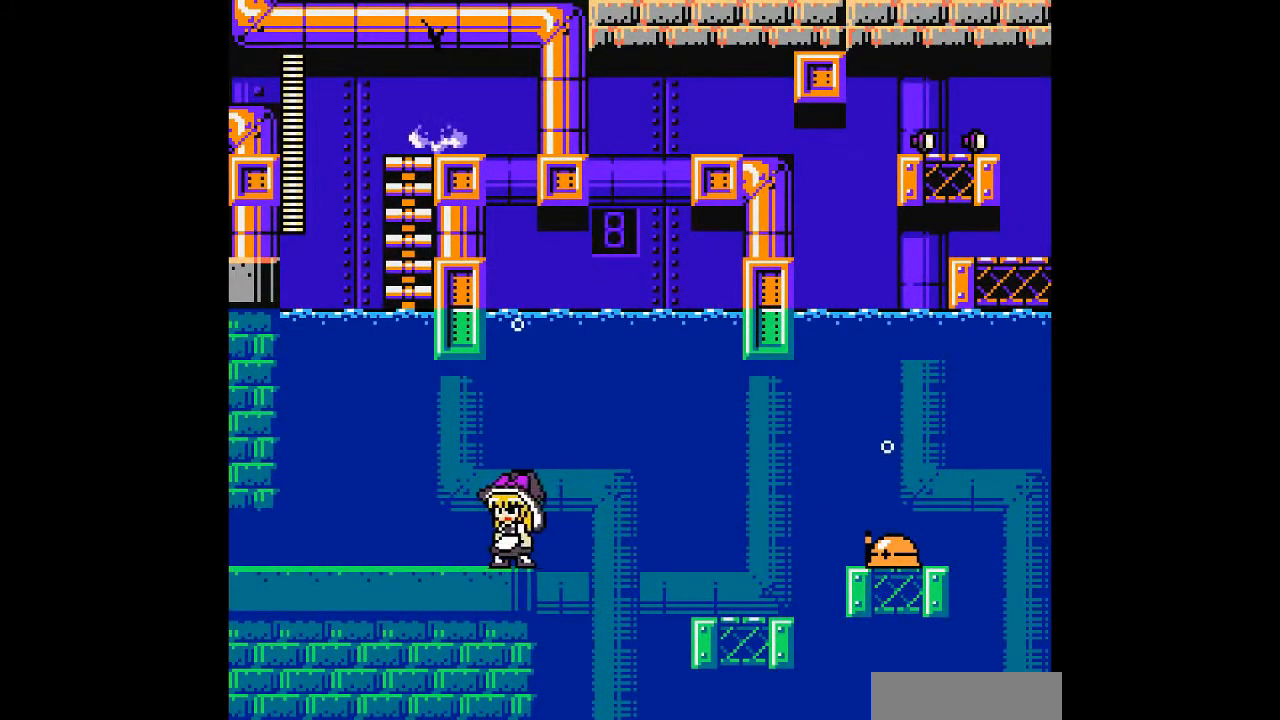
{"buttons": ["B", "DPAD_LEFT"], "events": [[467, "B", "down"]]}
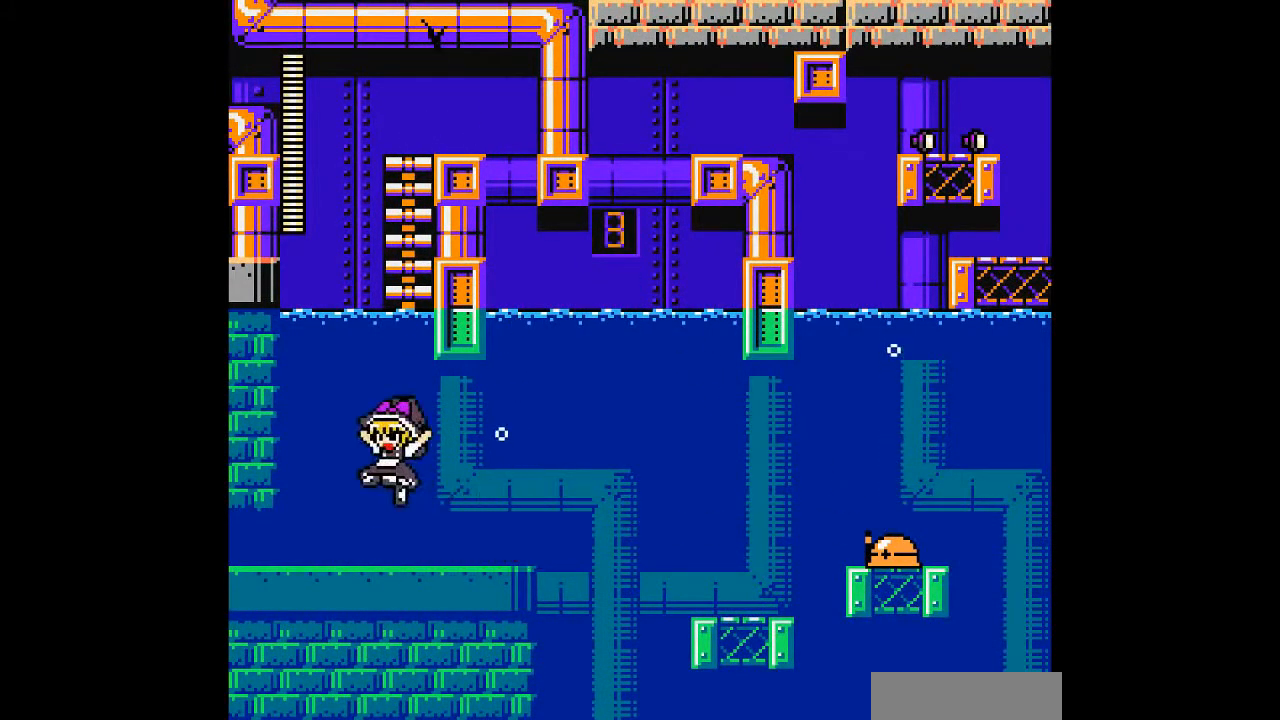
{"buttons": [], "events": [[100, "DPAD_RIGHT", "down"], [233, "DPAD_LEFT", "up"], [233, "DPAD_UP", "down"], [300, "DPAD_RIGHT", "up"], [333, "B", "up"], [433, "DPAD_UP", "up"]]}
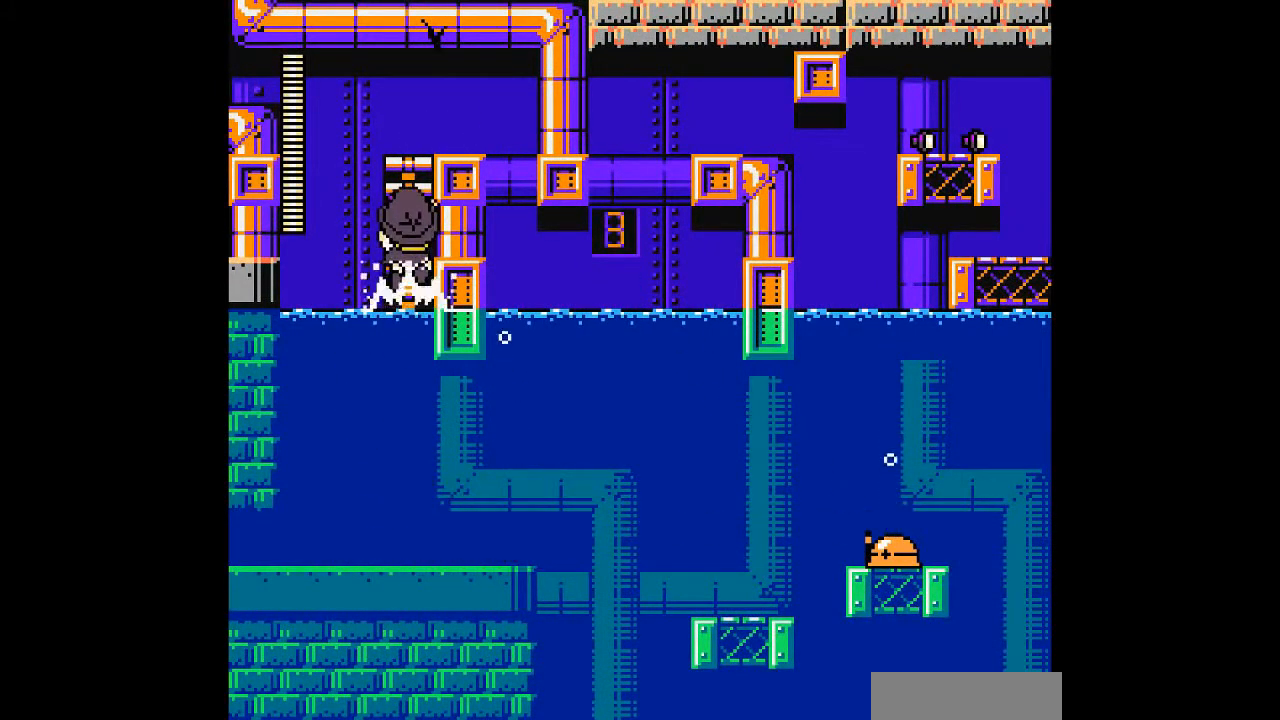
{"buttons": [], "events": [[167, "DPAD_UP", "down"], [267, "DPAD_UP", "up"]]}
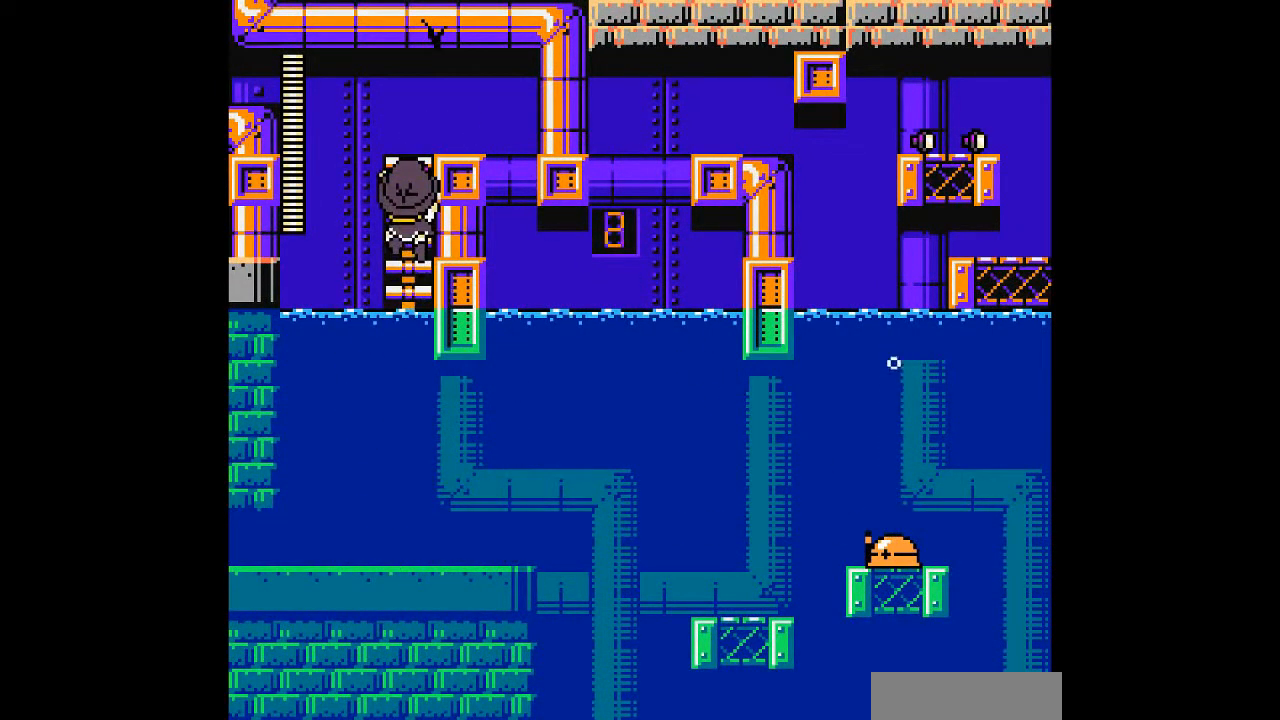
{"buttons": ["DPAD_DOWN"], "events": [[500, "DPAD_DOWN", "down"]]}
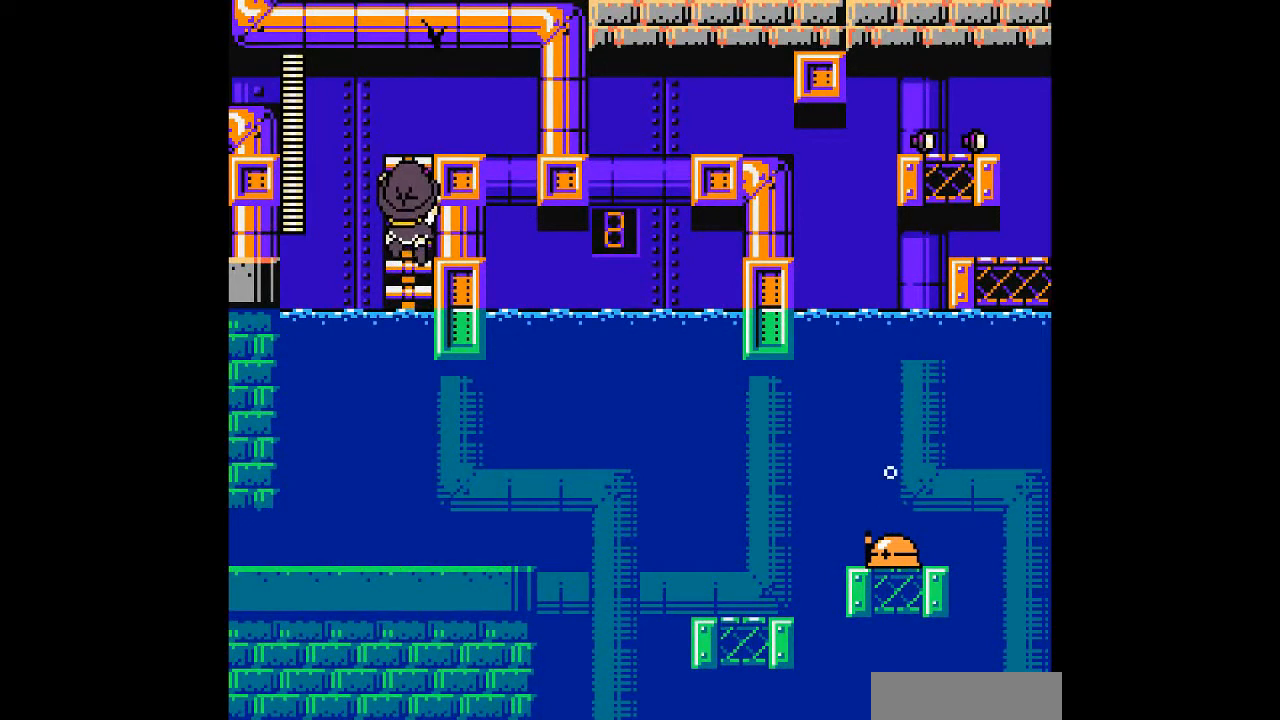
{"buttons": [], "events": [[100, "DPAD_DOWN", "up"]]}
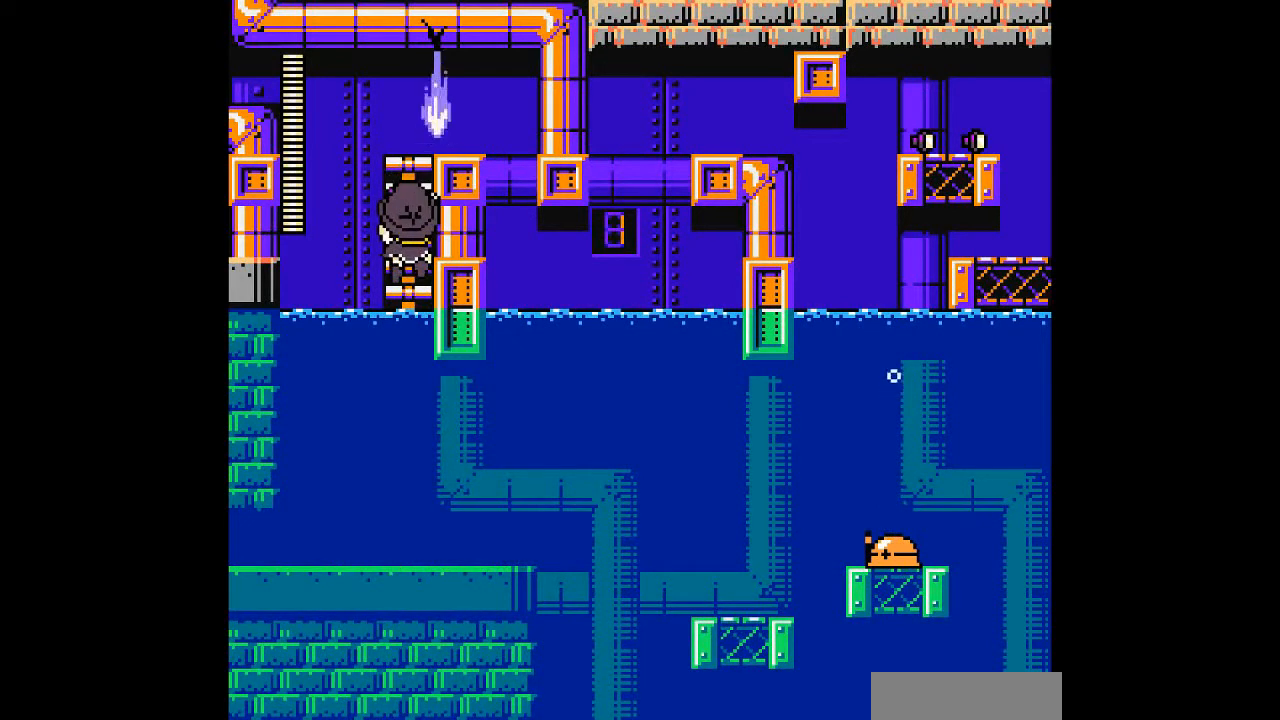
{"buttons": [], "events": []}
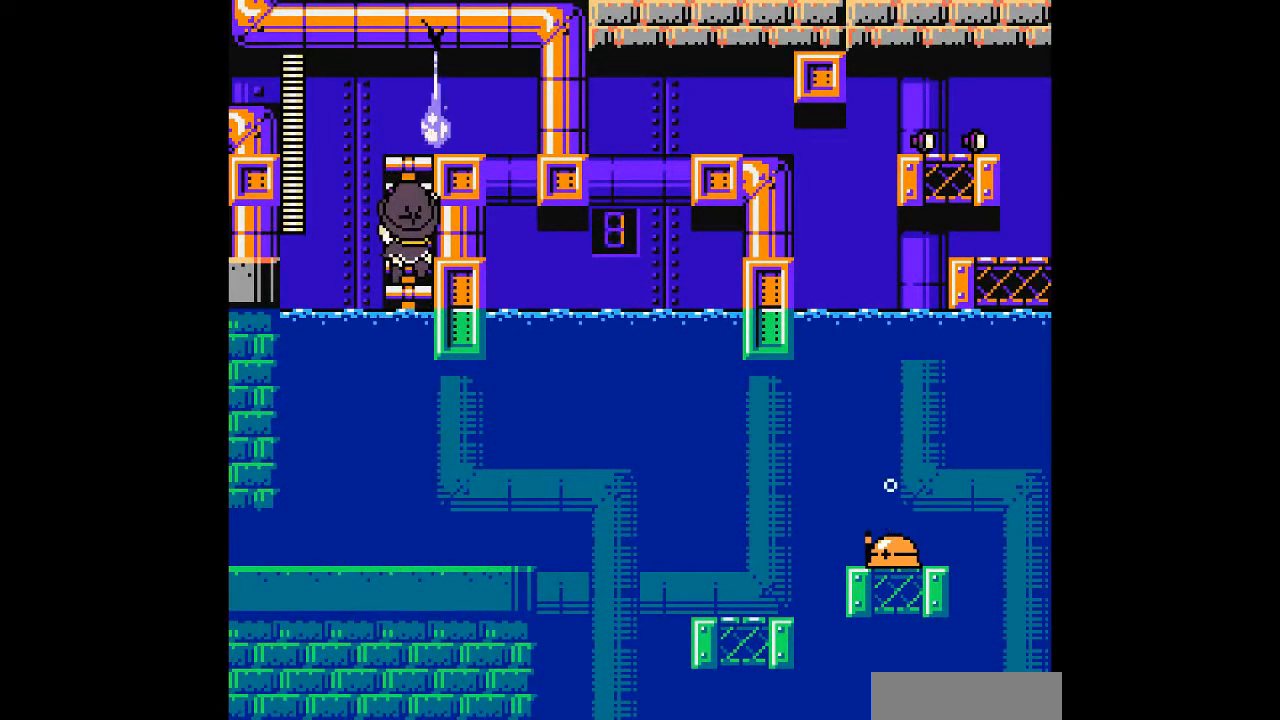
{"buttons": [], "events": []}
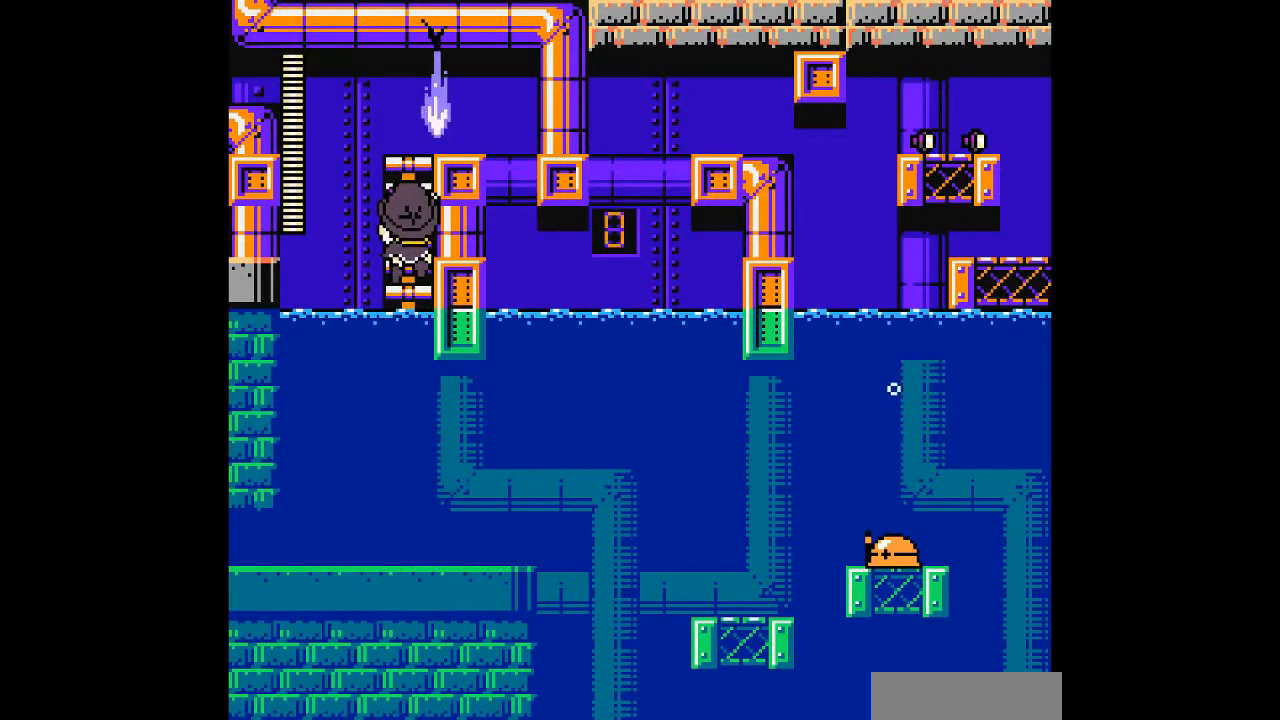
{"buttons": [], "events": []}
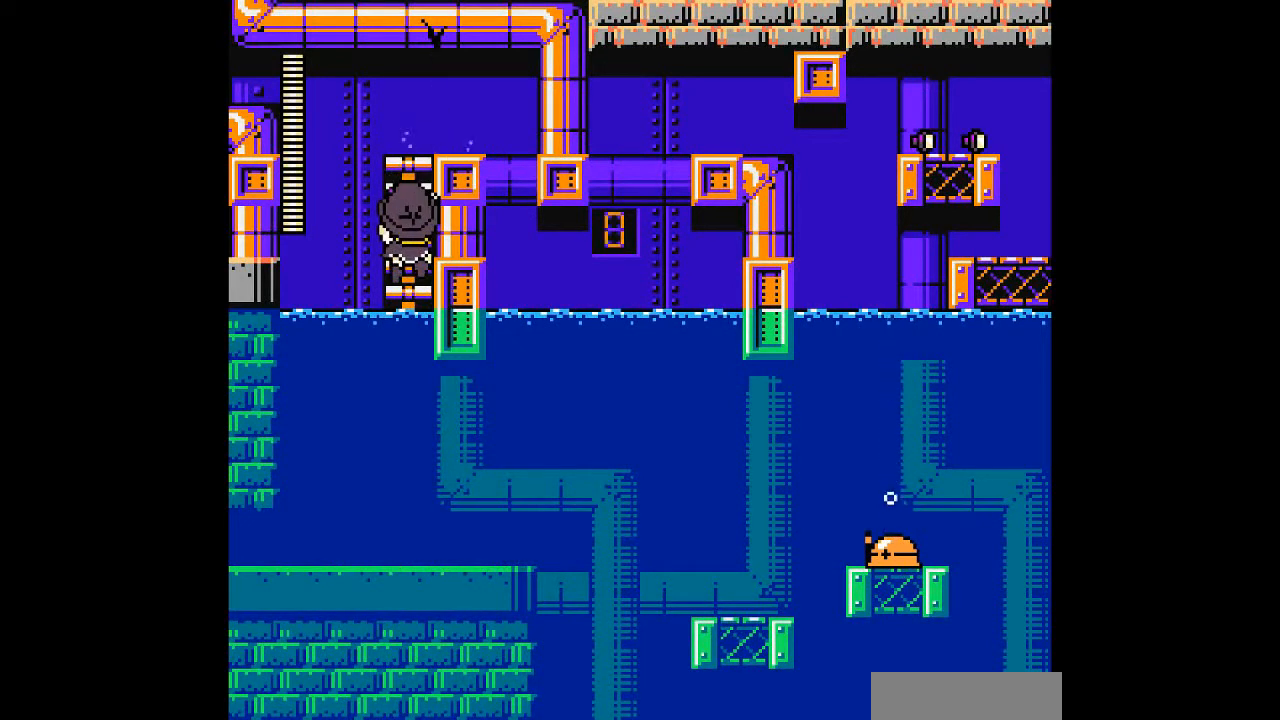
{"buttons": ["DPAD_UP"], "events": [[300, "DPAD_UP", "down"]]}
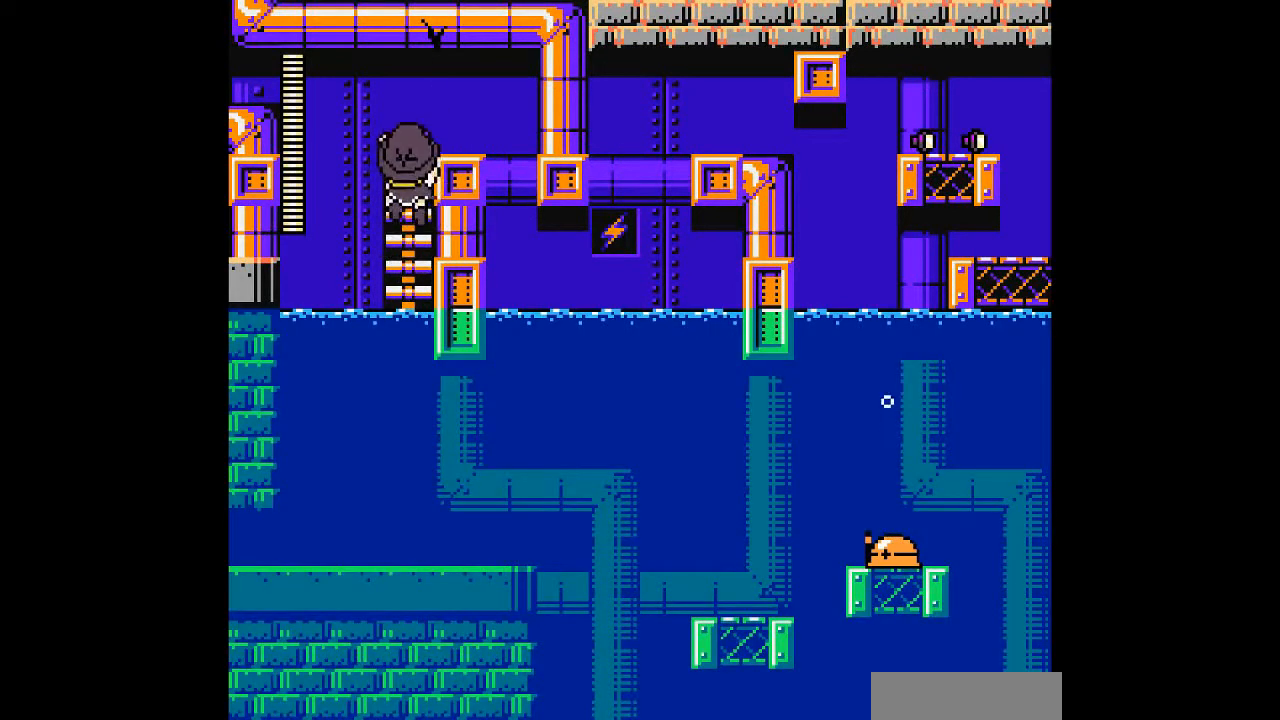
{"buttons": ["DPAD_RIGHT"], "events": [[267, "DPAD_RIGHT", "down"], [400, "DPAD_UP", "up"]]}
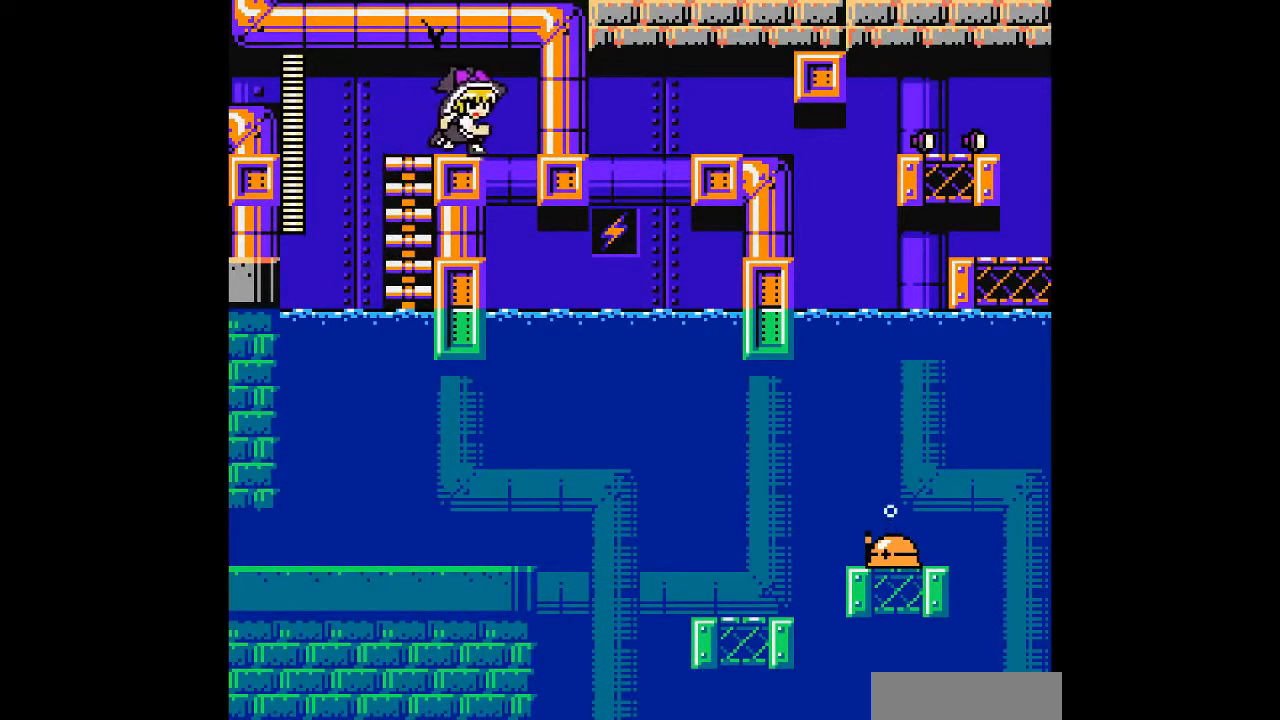
{"buttons": ["C", "DPAD_RIGHT"], "events": [[500, "C", "down"]]}
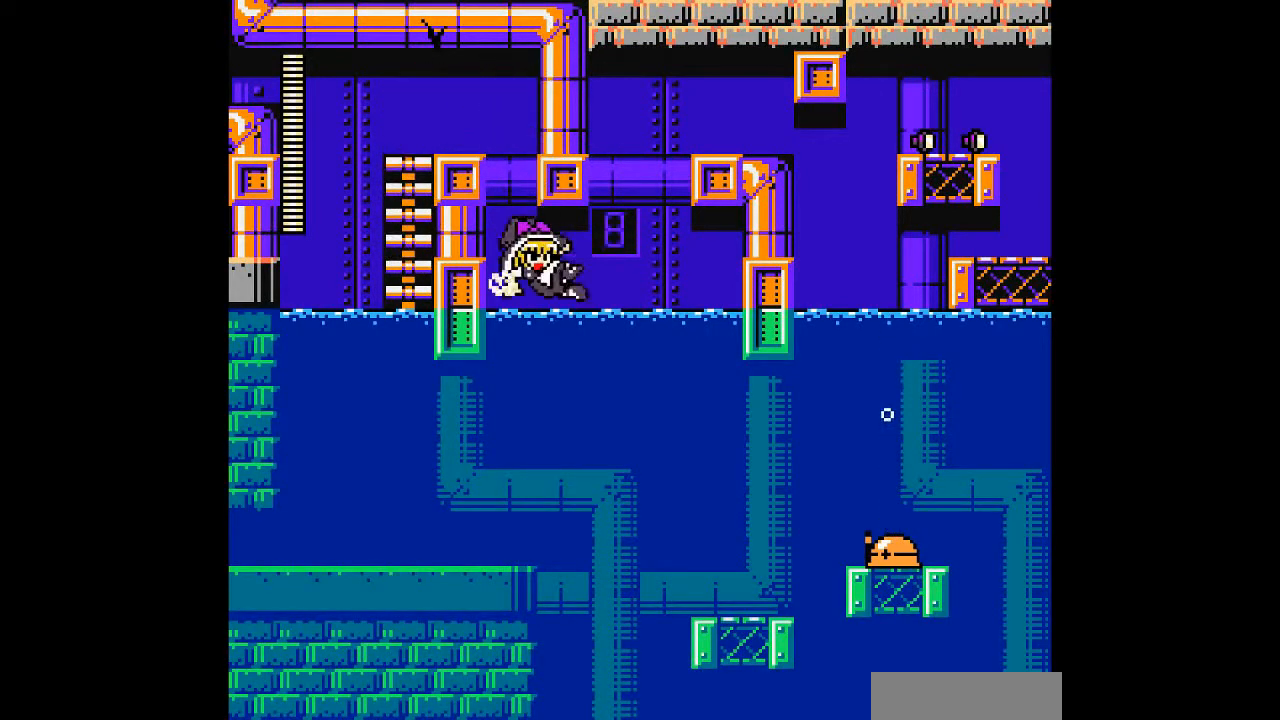
{"buttons": ["B", "DPAD_RIGHT"], "events": [[200, "B", "down"], [200, "C", "up"]]}
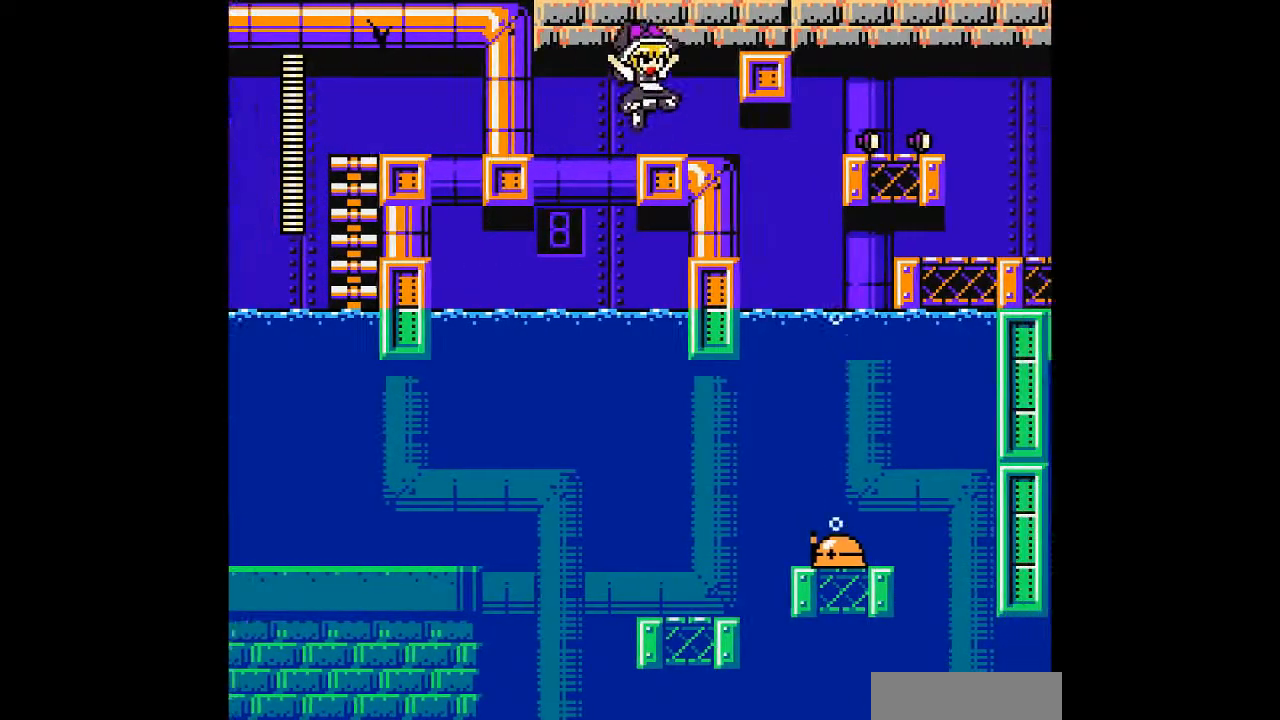
{"buttons": [], "events": [[100, "B", "up"], [300, "DPAD_RIGHT", "up"]]}